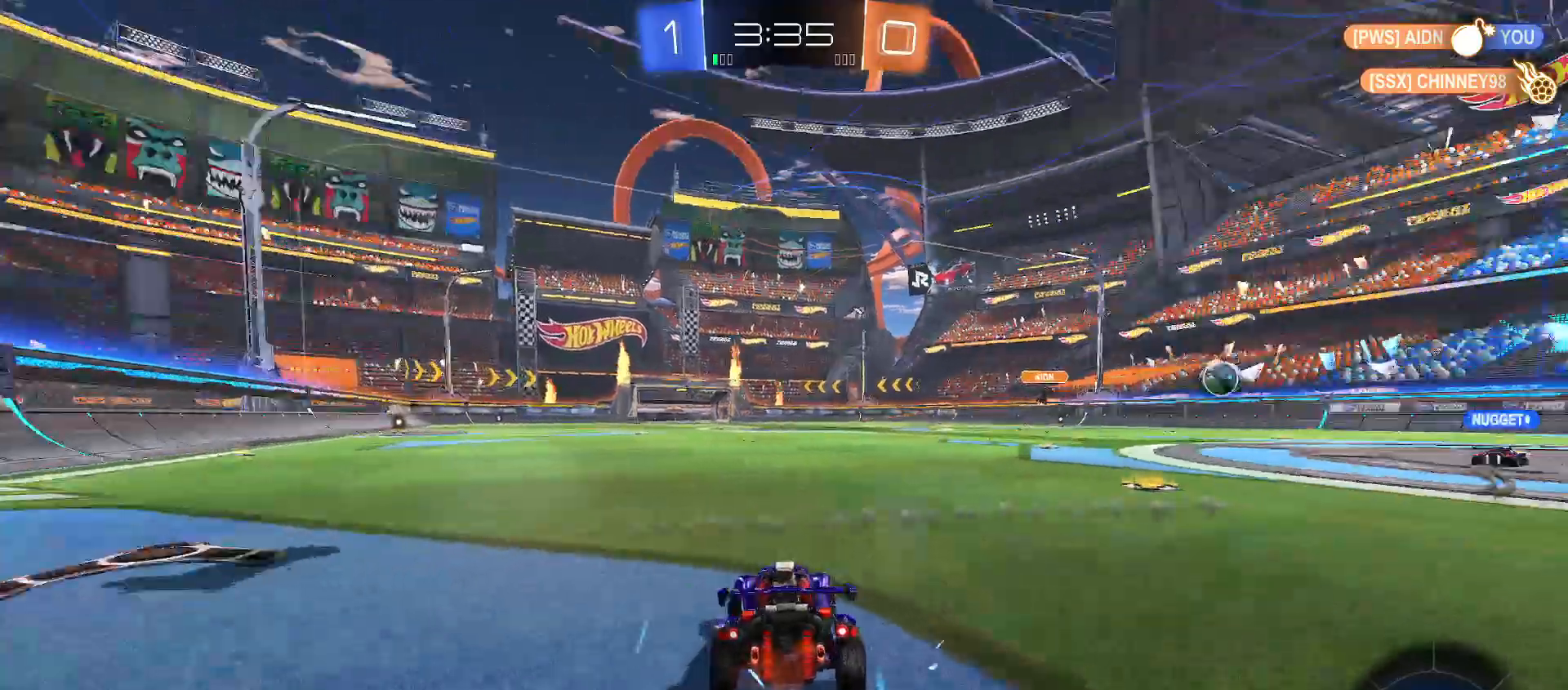
Gameplay with a controller (Xbox layout); each line is a JSON object with the inputs held at the frame after it (dt_ms = milliseconds from this image to that frame). "events" lists button and stick changes between this image and that frame as [ms after this image, input, new state], when the widget could be followed in between.
{"dt_ms": 500, "buttons": ["B", "R2"], "left_stick": "center", "right_stick": "center", "events": [[50, "X", "up"], [167, "B", "down"], [400, "left_stick", "center"]]}
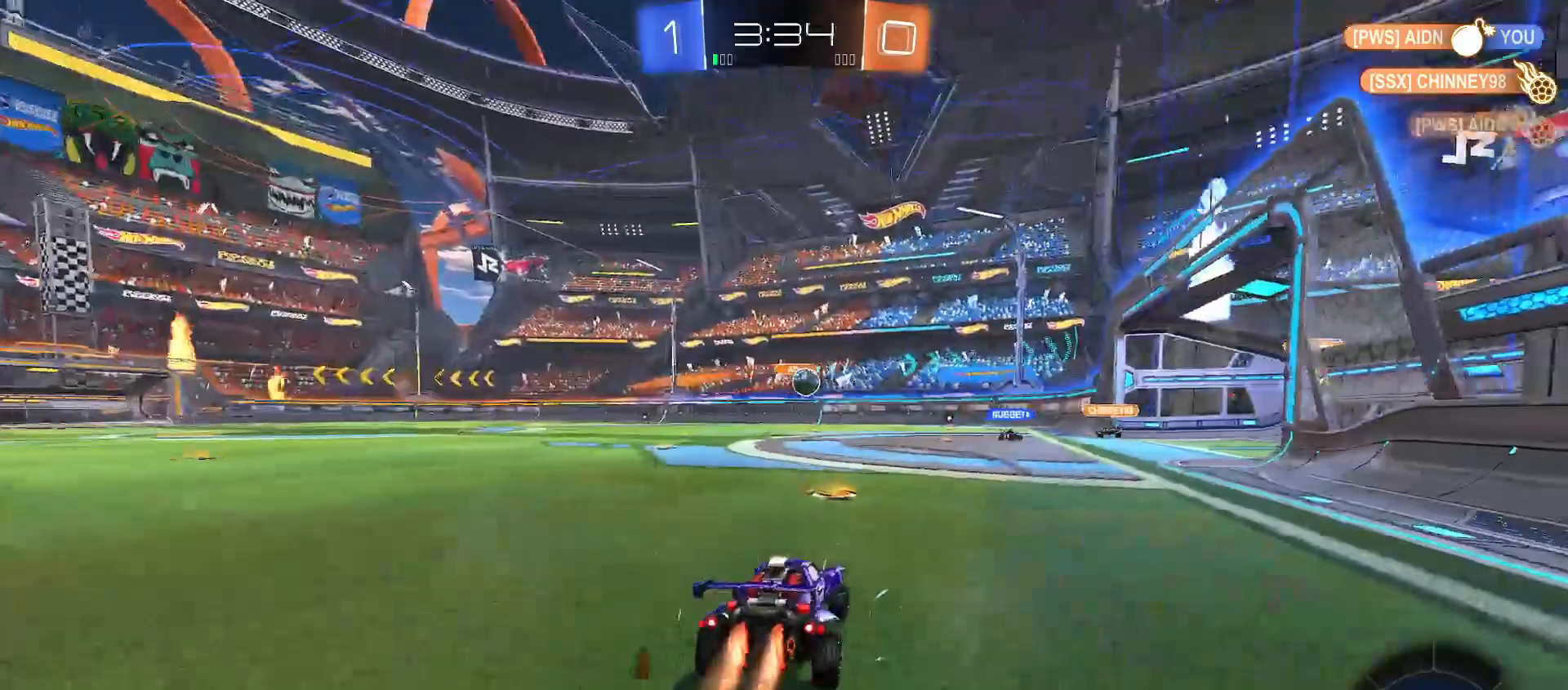
{"dt_ms": 500, "buttons": ["R2"], "left_stick": "up-right", "right_stick": "center", "events": [[267, "B", "up"], [383, "left_stick", "up-right"]]}
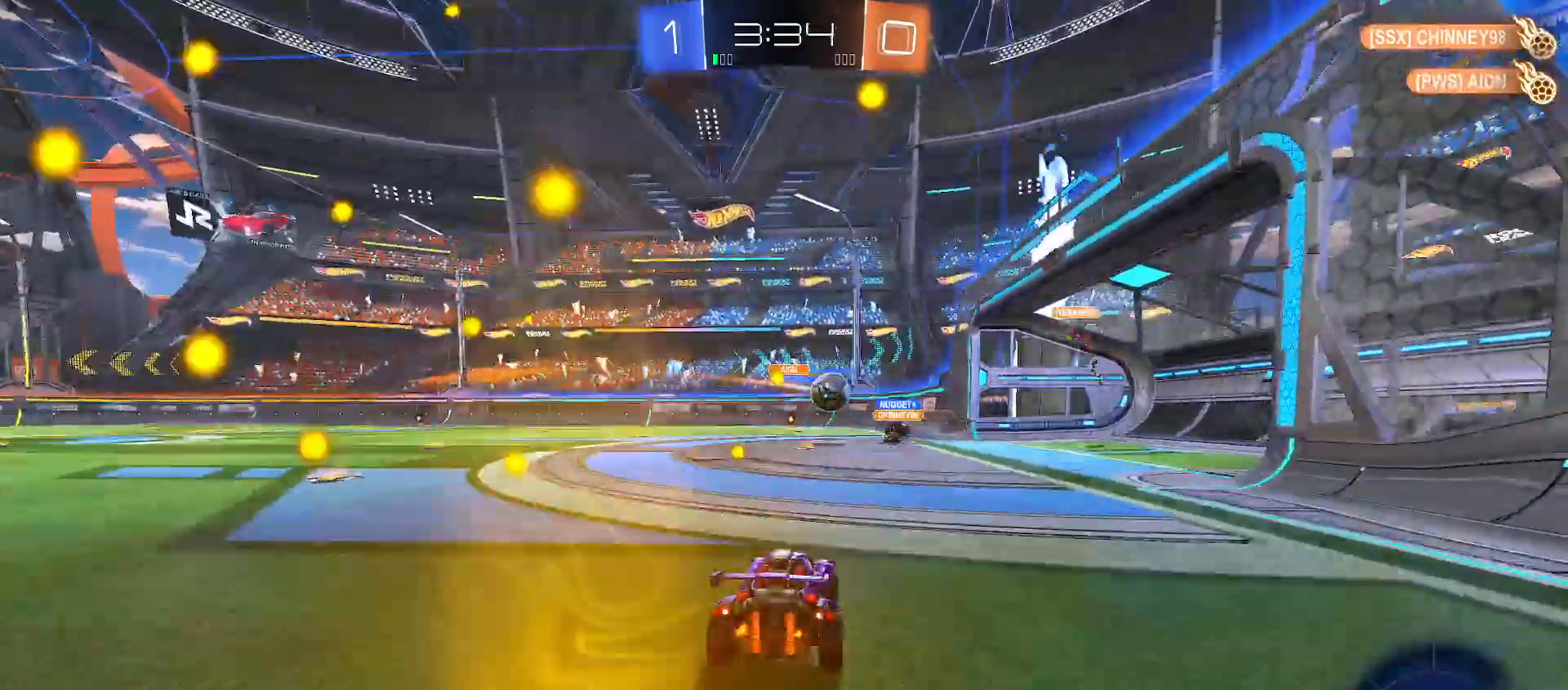
{"dt_ms": 500, "buttons": ["R2"], "left_stick": "center", "right_stick": "center", "events": [[17, "left_stick", "center"], [133, "left_stick", "left"], [283, "left_stick", "center"]]}
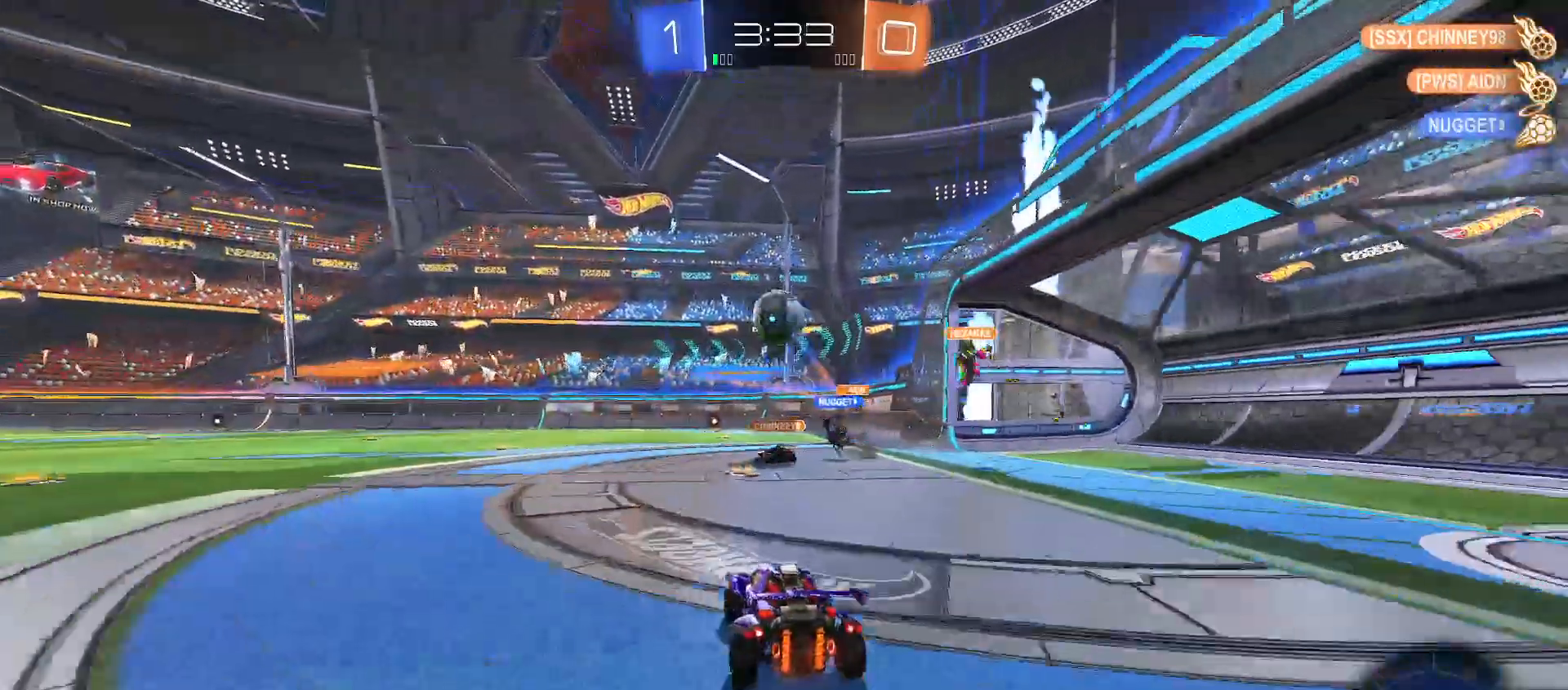
{"dt_ms": 500, "buttons": ["A", "R2"], "left_stick": "down-left", "right_stick": "center", "events": [[17, "R2", "up"], [117, "left_stick", "right"], [283, "left_stick", "left"], [433, "R2", "down"], [467, "left_stick", "down-left"], [500, "A", "down"]]}
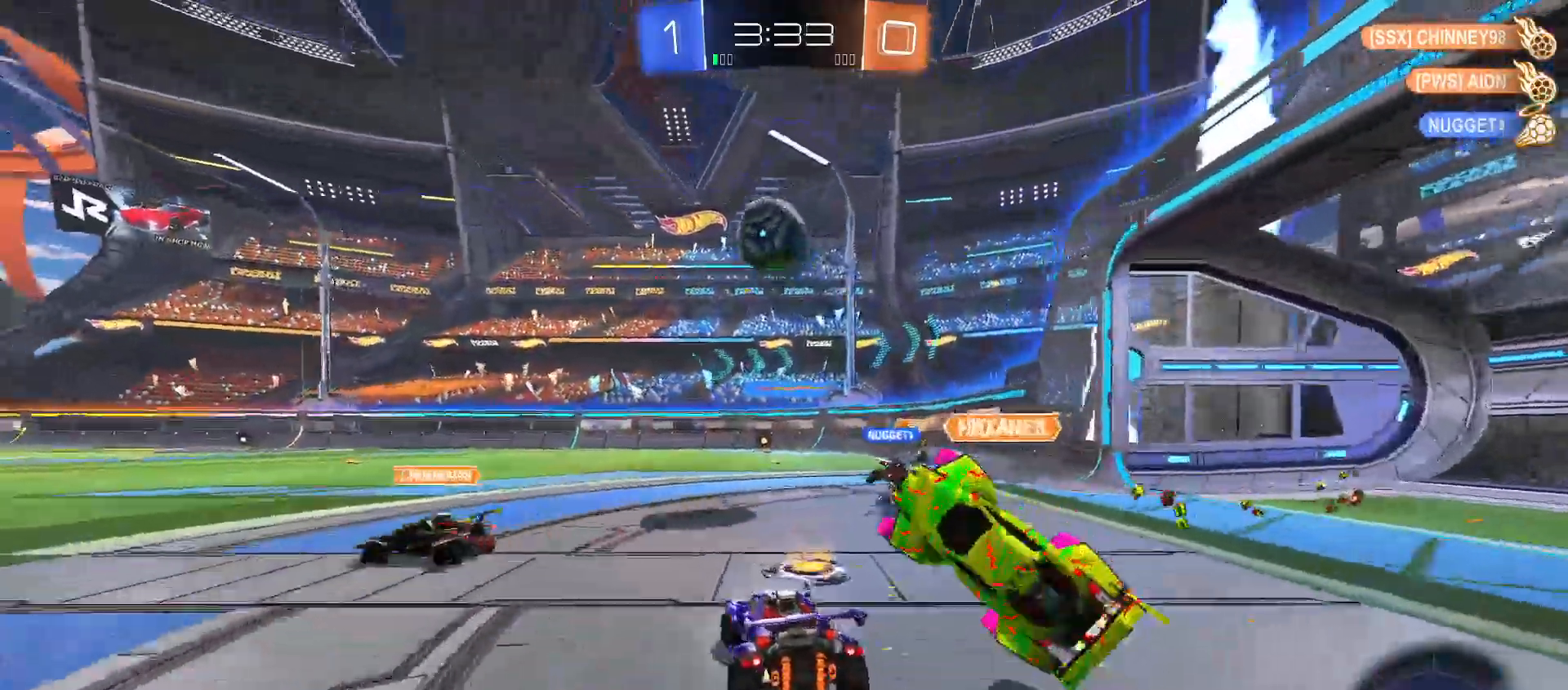
{"dt_ms": 500, "buttons": ["B", "Y", "R2"], "left_stick": "right", "right_stick": "center", "events": [[167, "A", "up"], [167, "left_stick", "center"], [217, "A", "down"], [283, "left_stick", "down-right"], [300, "A", "up"], [417, "Y", "down"], [450, "B", "down"], [450, "left_stick", "right"]]}
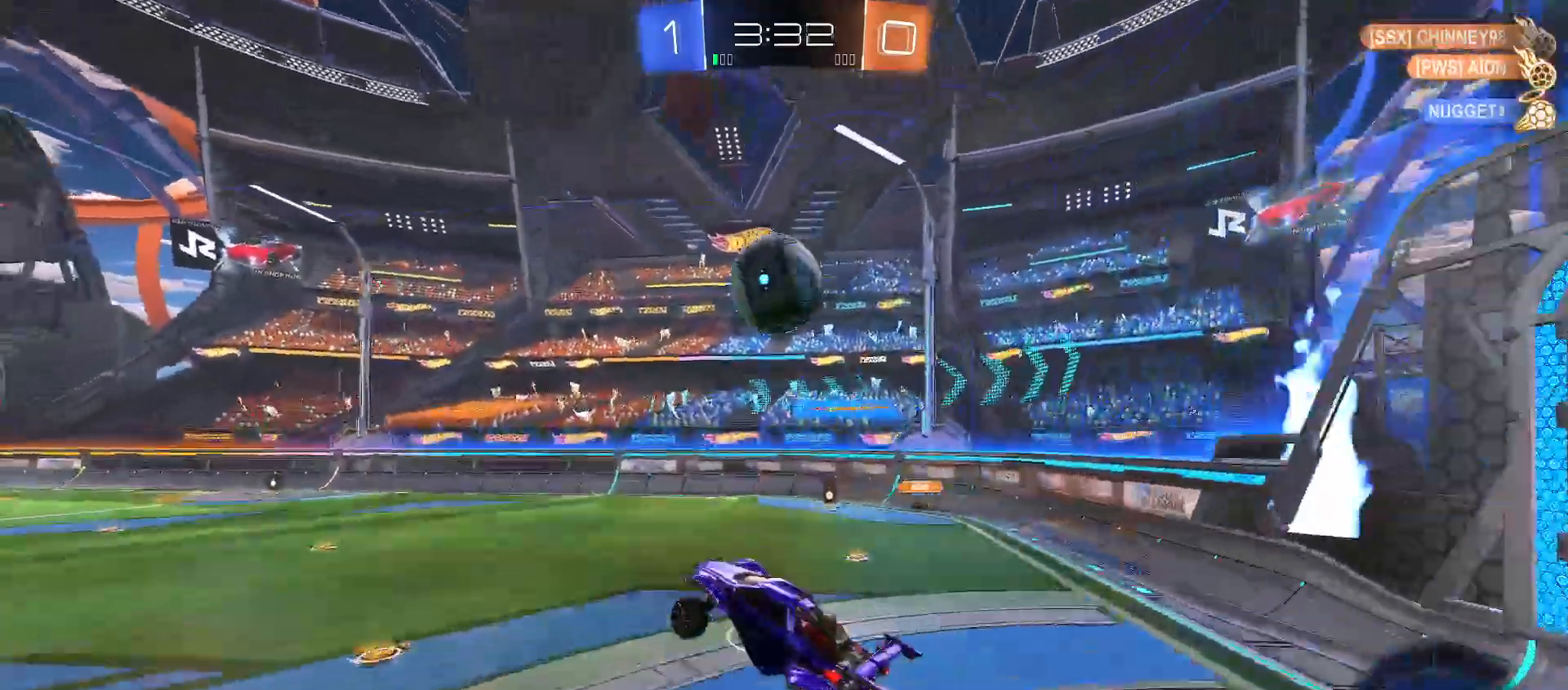
{"dt_ms": 500, "buttons": [], "left_stick": "down-right", "right_stick": "center", "events": [[33, "B", "up"], [217, "Y", "up"], [317, "R2", "up"], [333, "left_stick", "down-right"]]}
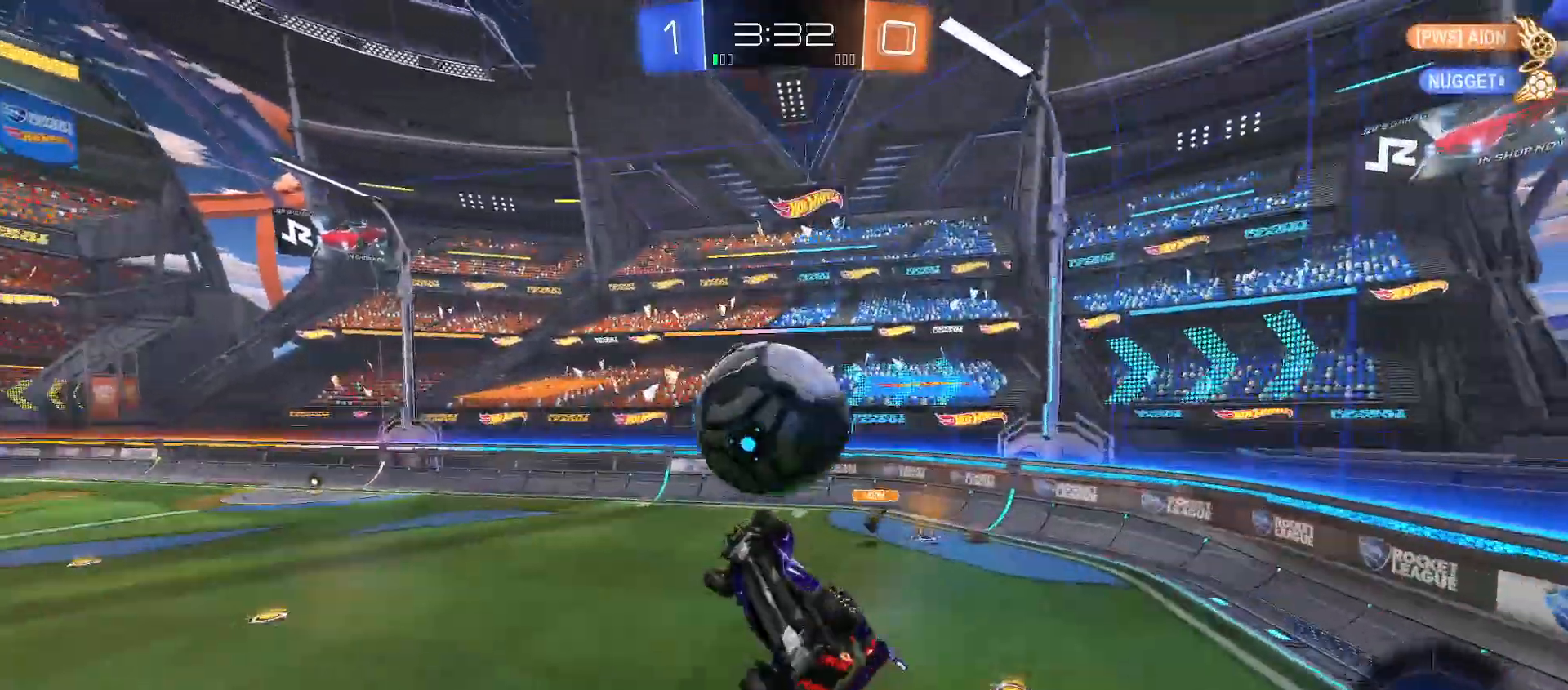
{"dt_ms": 500, "buttons": ["Y", "R2"], "left_stick": "up-right", "right_stick": "center", "events": [[50, "R2", "down"], [83, "B", "down"], [100, "Y", "down"], [183, "left_stick", "up-right"], [233, "B", "up"], [283, "B", "down"], [350, "B", "up"]]}
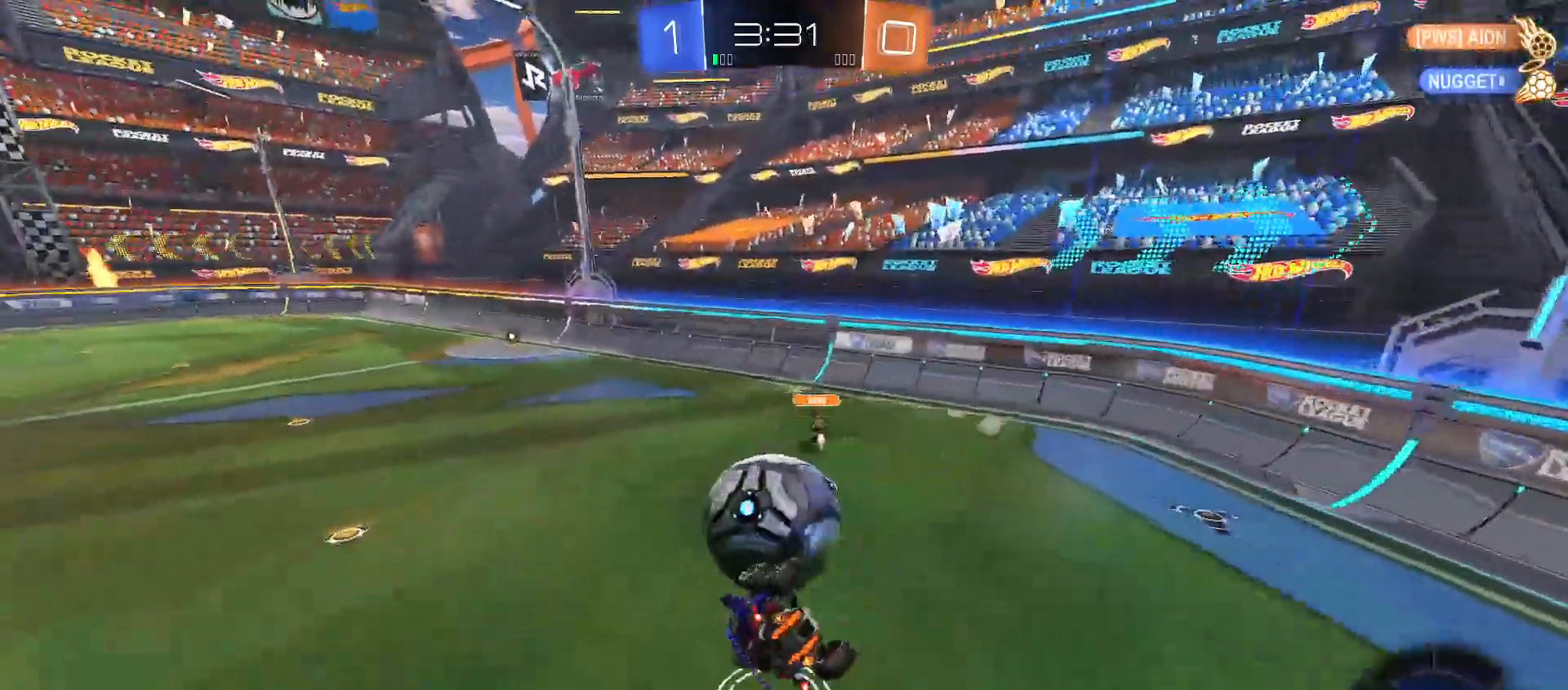
{"dt_ms": 500, "buttons": [], "left_stick": "center", "right_stick": "center", "events": [[67, "Y", "up"], [100, "Y", "down"], [100, "left_stick", "down-right"], [217, "B", "down"], [267, "left_stick", "center"], [383, "B", "up"], [400, "Y", "up"], [400, "left_stick", "down-right"], [450, "R2", "up"], [500, "left_stick", "center"]]}
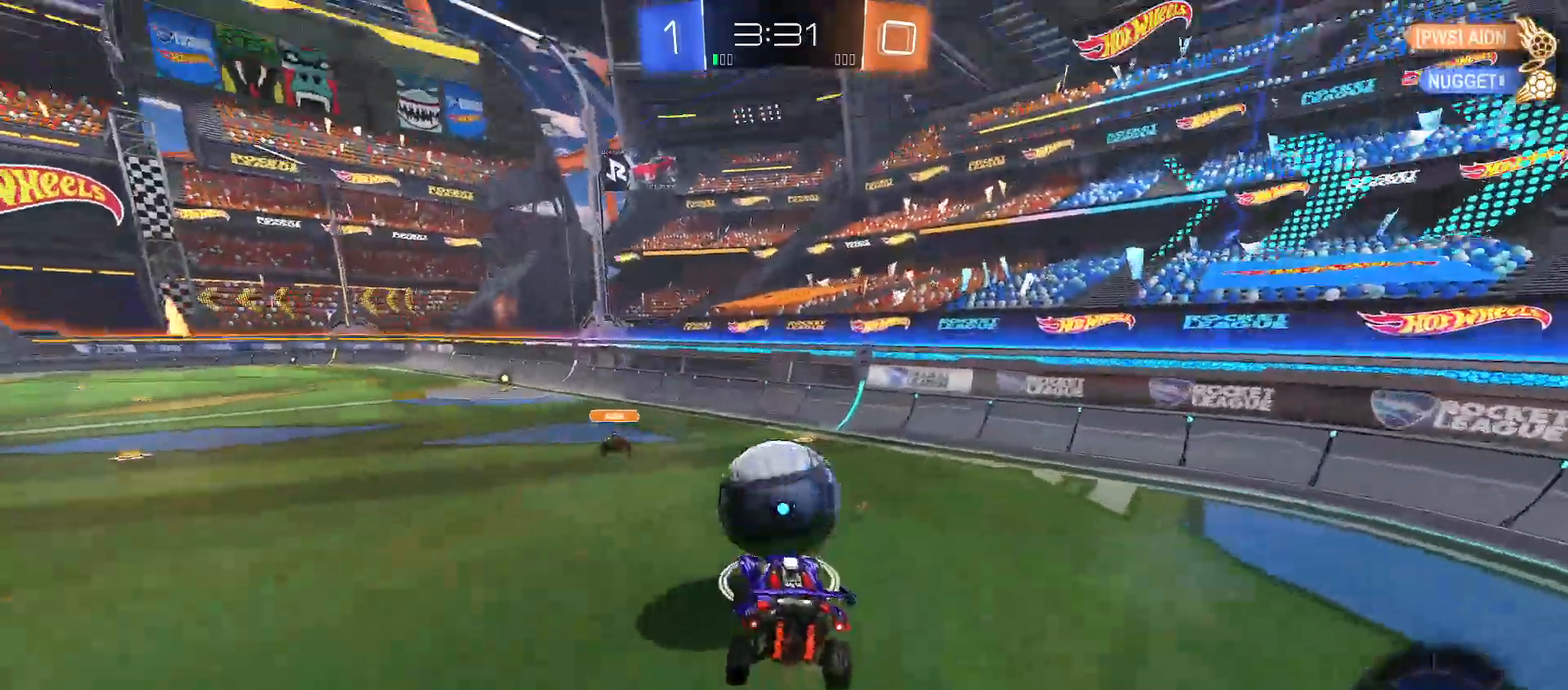
{"dt_ms": 500, "buttons": ["R2"], "left_stick": "right", "right_stick": "center", "events": [[83, "X", "down"], [150, "R2", "down"], [183, "X", "up"], [250, "R2", "up"], [300, "R2", "down"], [500, "left_stick", "right"]]}
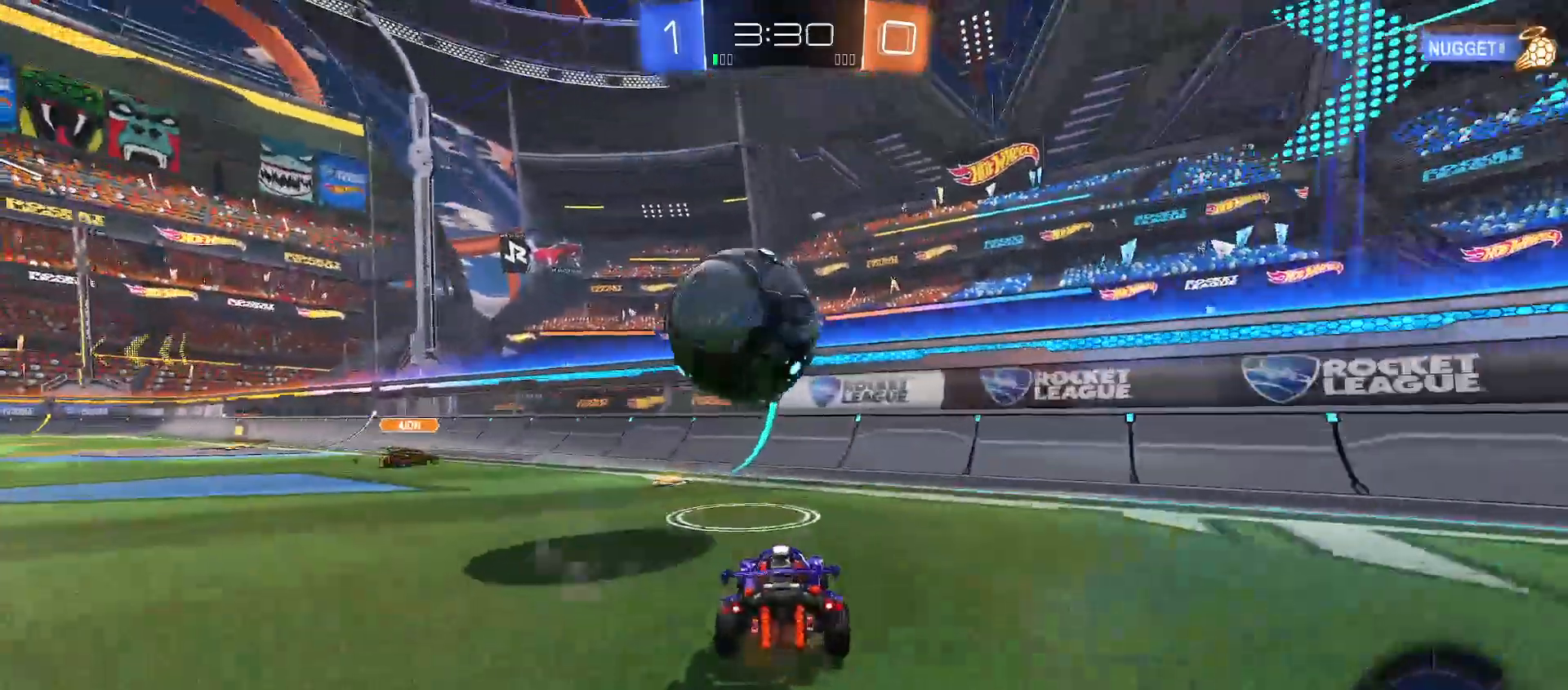
{"dt_ms": 500, "buttons": ["R2"], "left_stick": "left", "right_stick": "center", "events": [[83, "A", "down"], [167, "B", "down"], [183, "left_stick", "down-left"], [200, "A", "up"], [283, "B", "up"], [300, "left_stick", "left"]]}
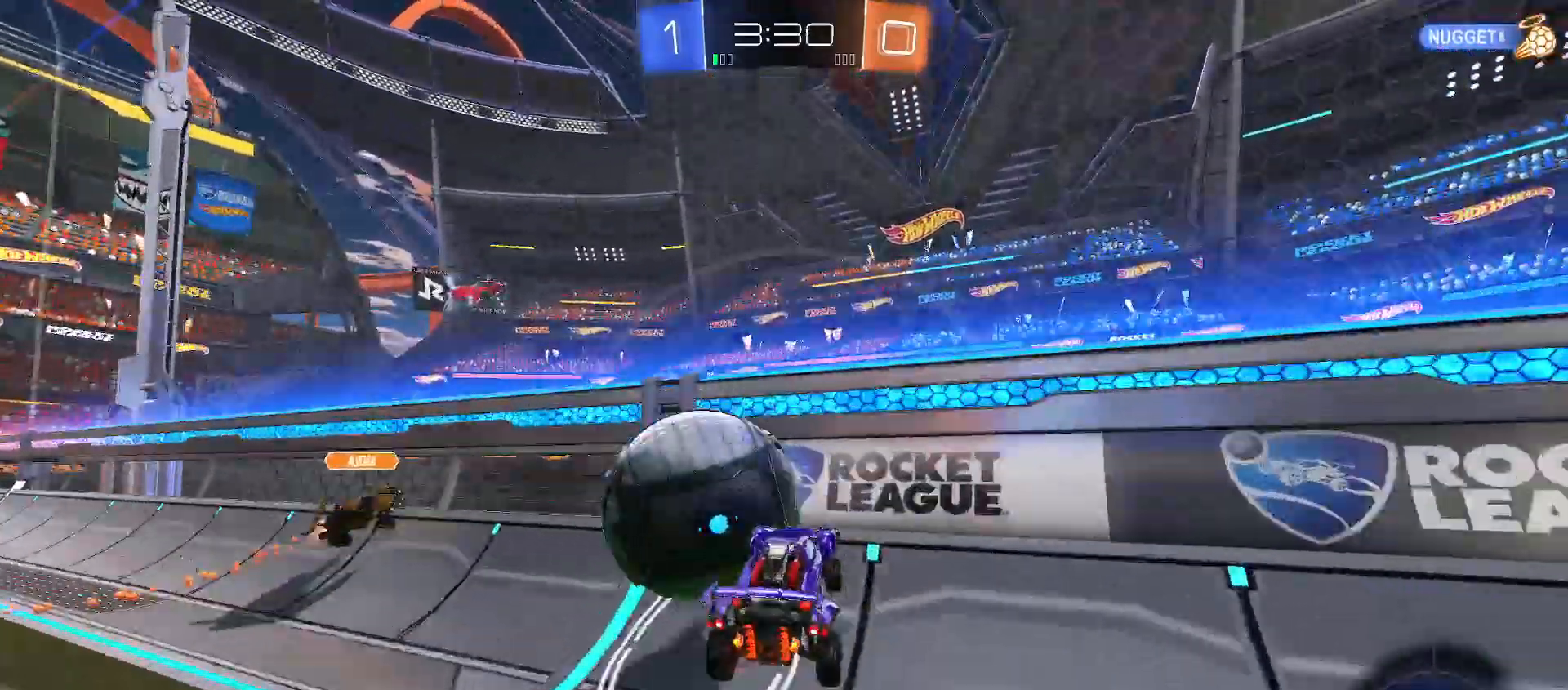
{"dt_ms": 500, "buttons": ["R2"], "left_stick": "left", "right_stick": "center", "events": [[33, "A", "down"], [83, "B", "down"], [100, "Y", "down"], [133, "Y", "up"], [150, "B", "up"], [150, "left_stick", "down-left"], [383, "X", "down"], [450, "X", "up"], [500, "A", "up"], [500, "left_stick", "left"]]}
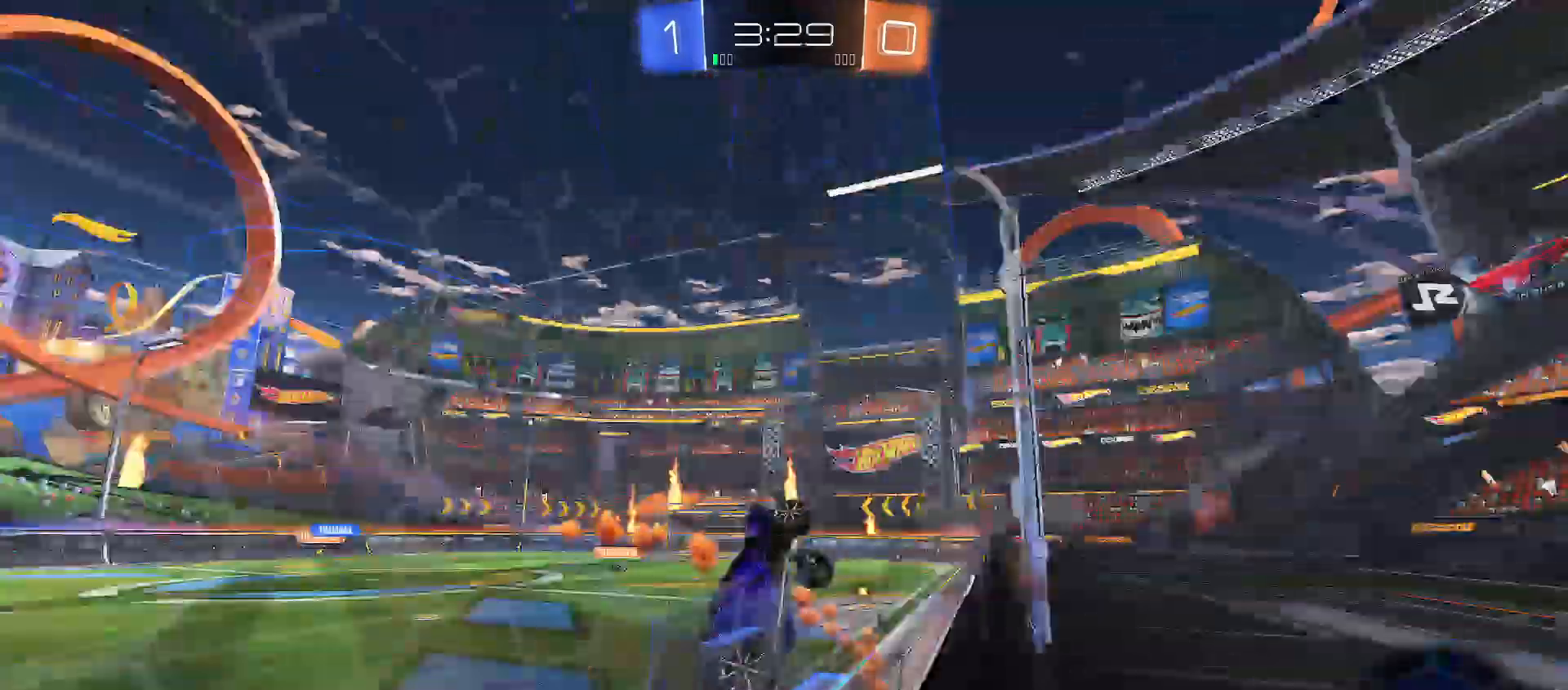
{"dt_ms": 500, "buttons": ["R2"], "left_stick": "left", "right_stick": "center", "events": []}
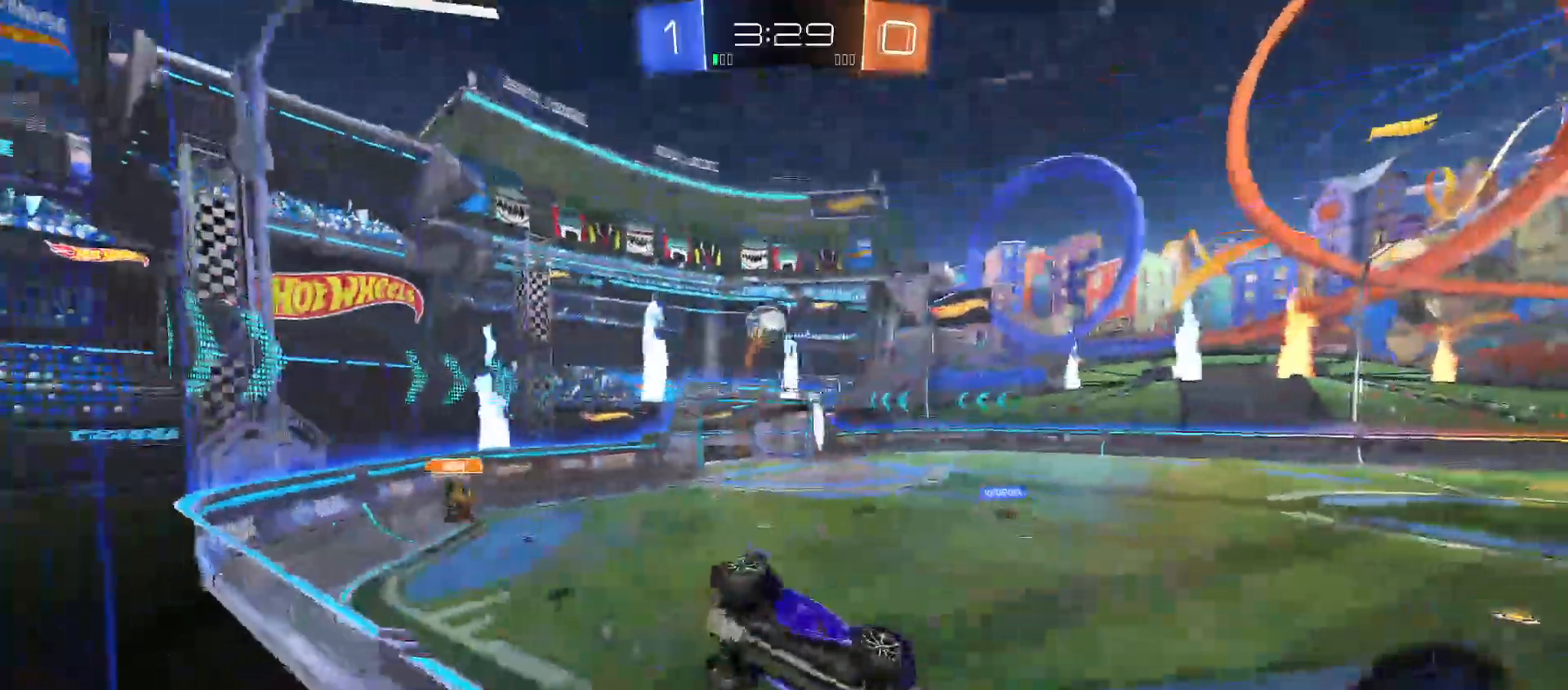
{"dt_ms": 500, "buttons": ["B", "Y", "R2"], "left_stick": "down-right", "right_stick": "center", "events": [[50, "B", "down"], [133, "left_stick", "center"], [200, "B", "up"], [267, "left_stick", "down-right"], [283, "A", "down"], [300, "X", "down"], [350, "Y", "down"], [367, "B", "down"], [367, "X", "up"], [500, "A", "up"]]}
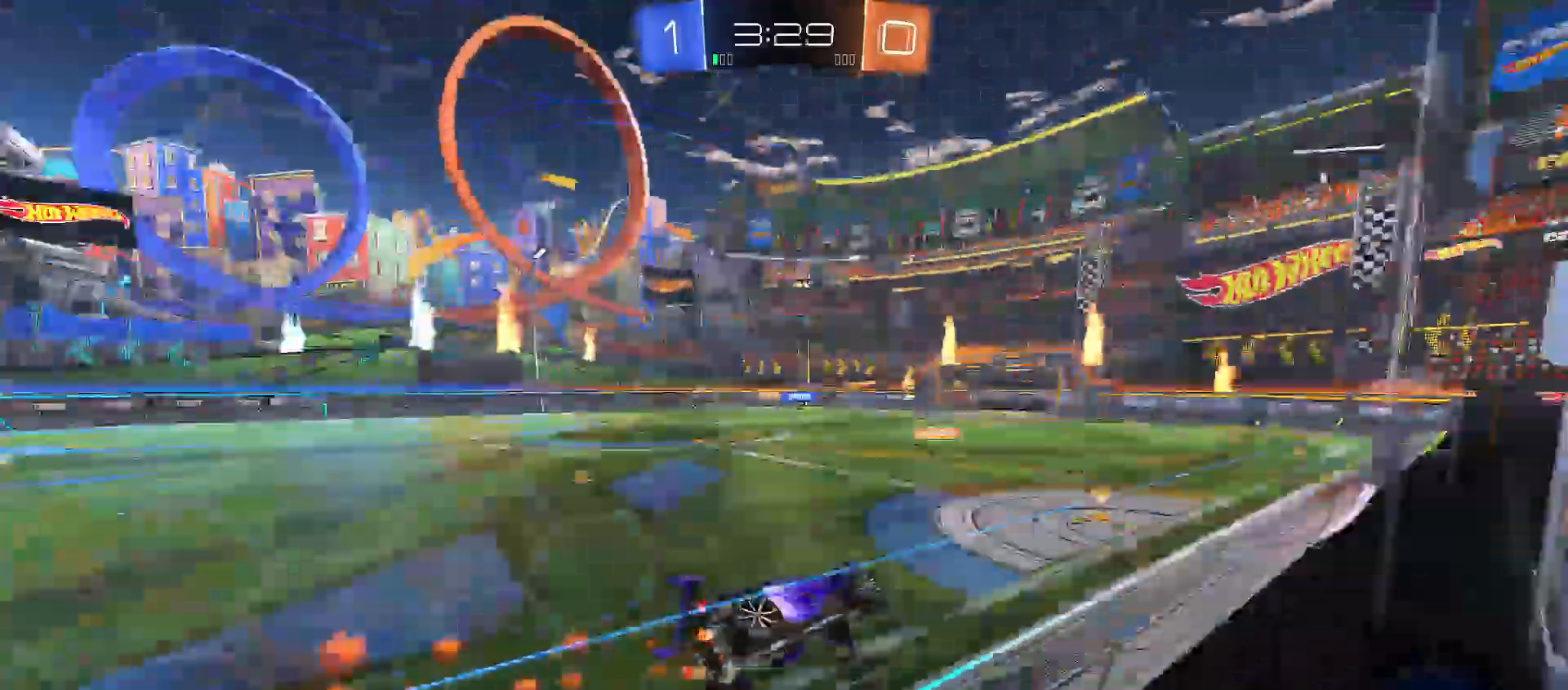
{"dt_ms": 500, "buttons": ["R2"], "left_stick": "center", "right_stick": "center"}
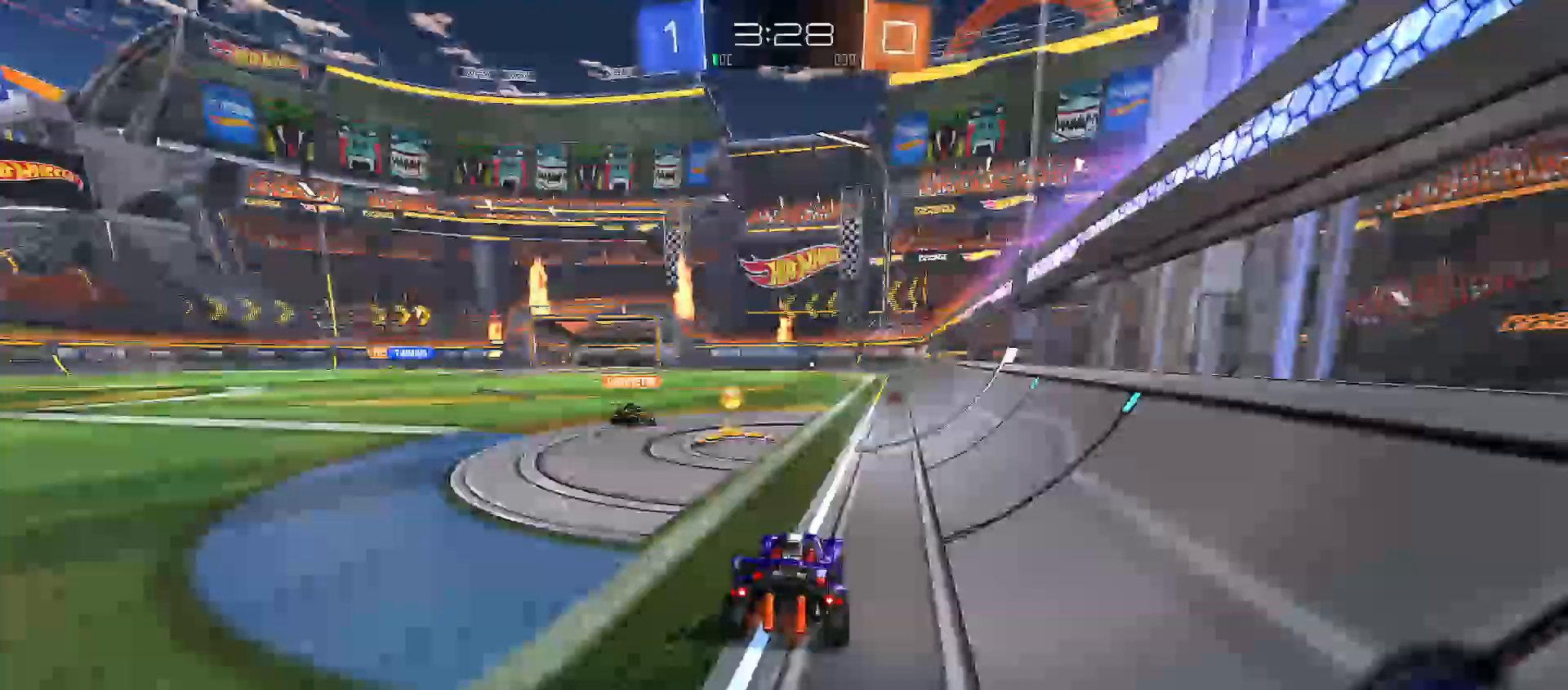
{"dt_ms": 500, "buttons": ["R2"], "left_stick": "down-right", "right_stick": "center", "events": [[17, "left_stick", "left"], [133, "A", "down"], [150, "left_stick", "up-right"], [350, "left_stick", "down-right"], [367, "A", "up"]]}
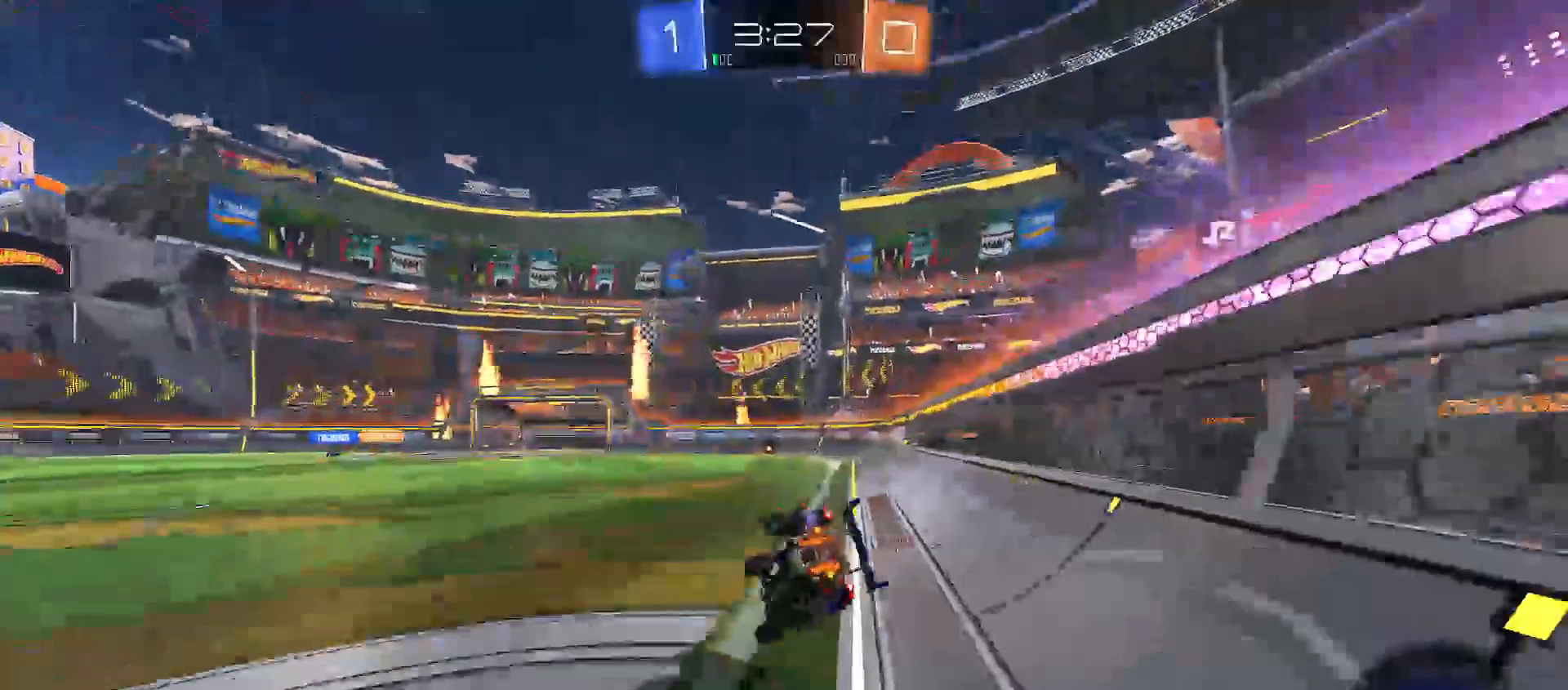
{"dt_ms": 500, "buttons": ["Y", "R2"], "left_stick": "down-right", "right_stick": "center", "events": [[133, "Y", "down"], [183, "B", "down"], [383, "B", "up"]]}
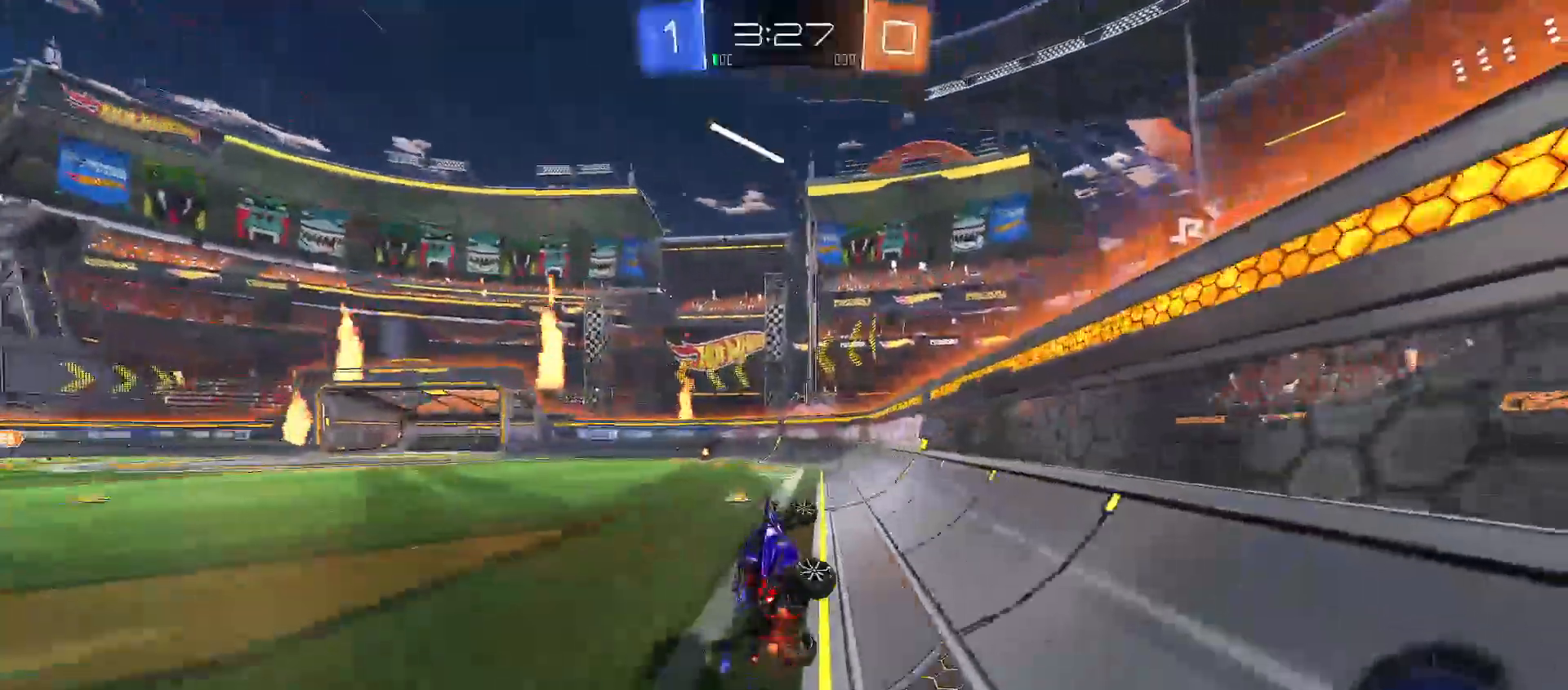
{"dt_ms": 500, "buttons": ["B", "R2"], "left_stick": "center", "right_stick": "center", "events": [[100, "left_stick", "center"], [133, "Y", "up"], [233, "left_stick", "left"], [317, "R2", "up"], [383, "R2", "down"], [433, "B", "down"], [467, "left_stick", "center"]]}
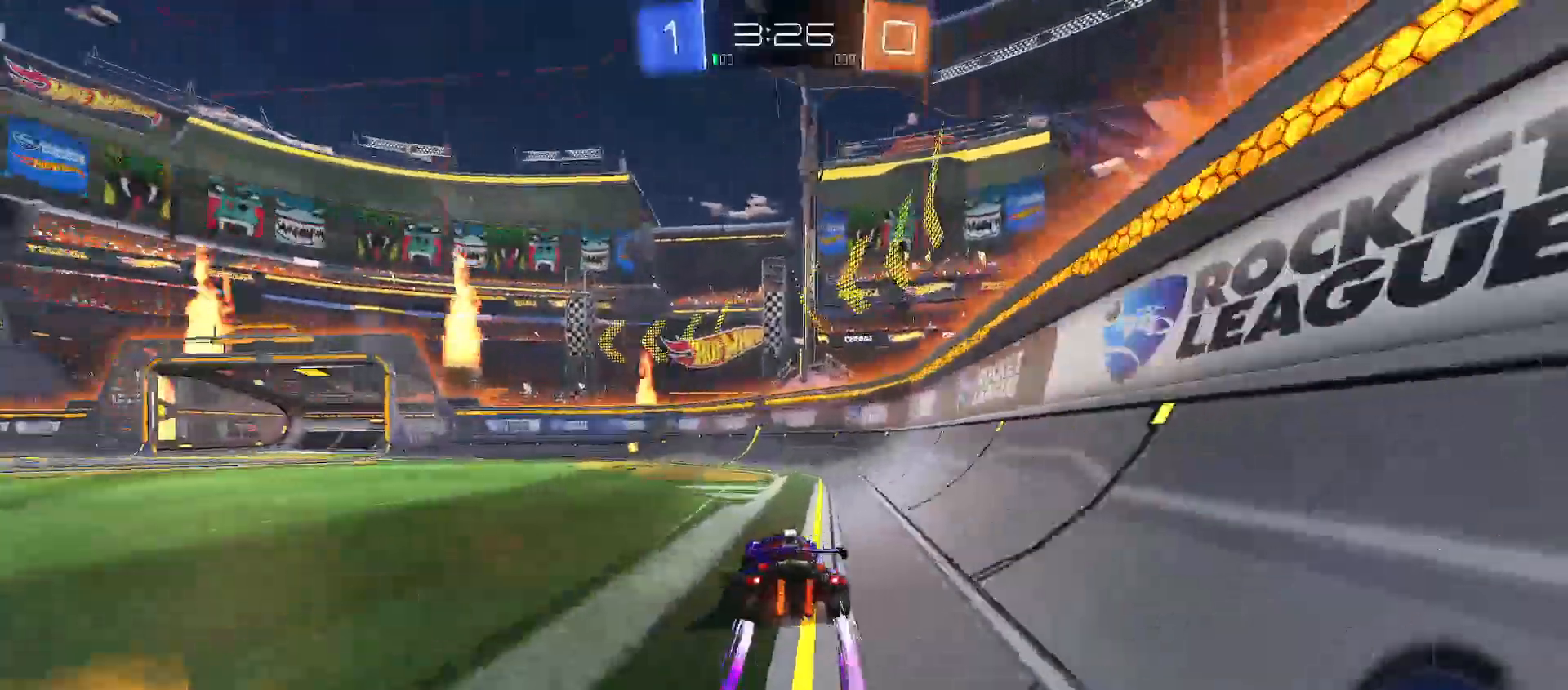
{"dt_ms": 500, "buttons": ["B", "R2"], "left_stick": "up-left", "right_stick": "center", "events": [[33, "B", "up"], [133, "X", "down"], [233, "X", "up"], [283, "left_stick", "up-left"], [417, "B", "down"]]}
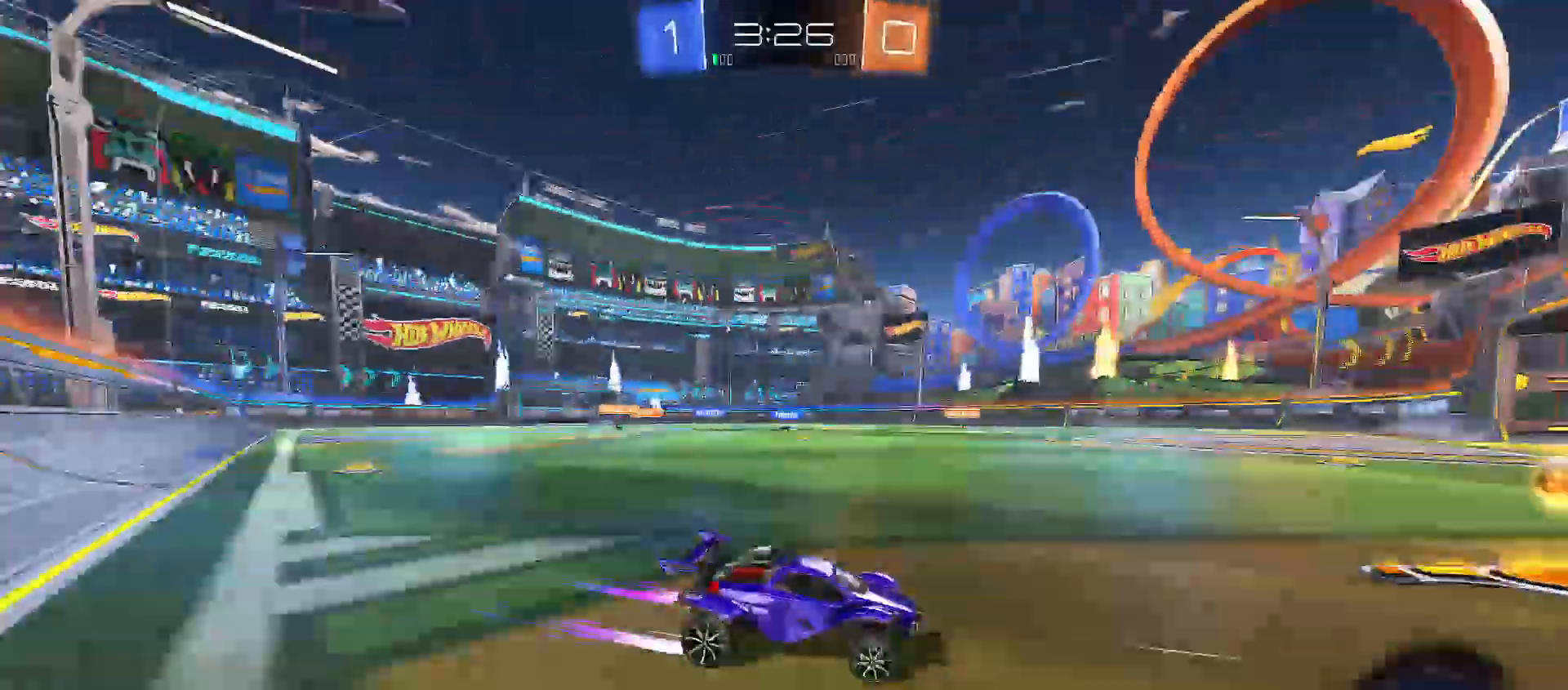
{"dt_ms": 500, "buttons": ["B", "R2"], "left_stick": "up-left", "right_stick": "center", "events": []}
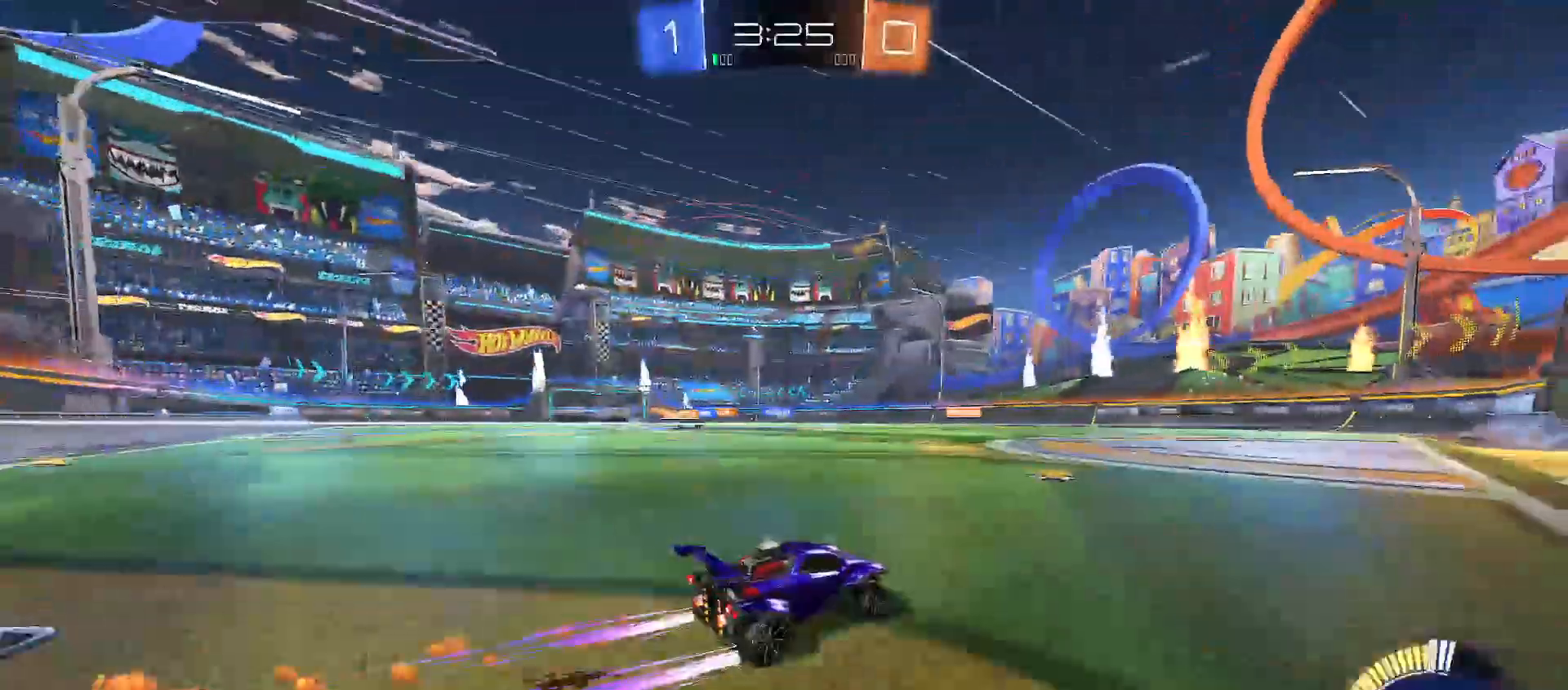
{"dt_ms": 500, "buttons": ["R2"], "left_stick": "center", "right_stick": "center", "events": [[17, "B", "up"], [217, "left_stick", "center"], [267, "left_stick", "right"], [483, "left_stick", "center"]]}
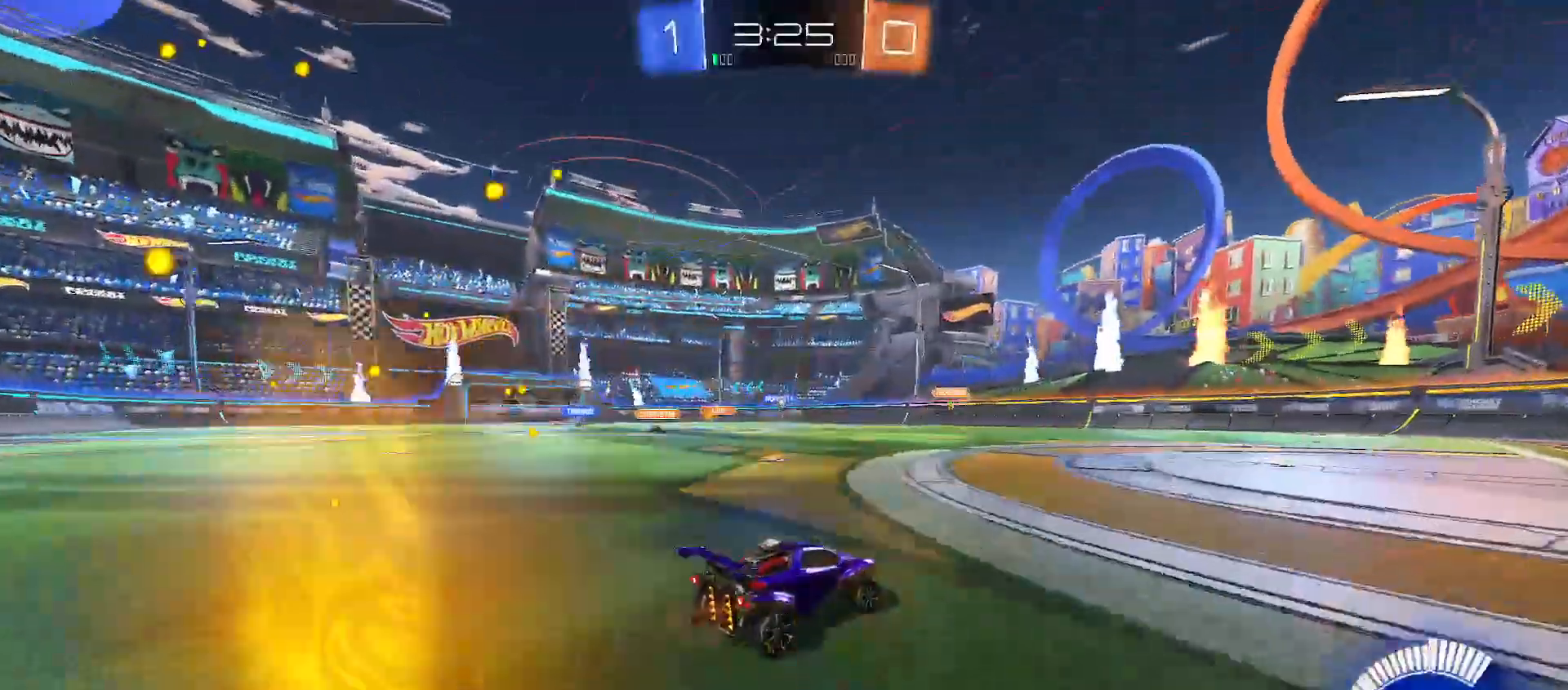
{"dt_ms": 500, "buttons": ["B", "R2"], "left_stick": "left", "right_stick": "center", "events": [[33, "left_stick", "left"], [217, "Y", "down"], [300, "Y", "up"], [400, "B", "down"]]}
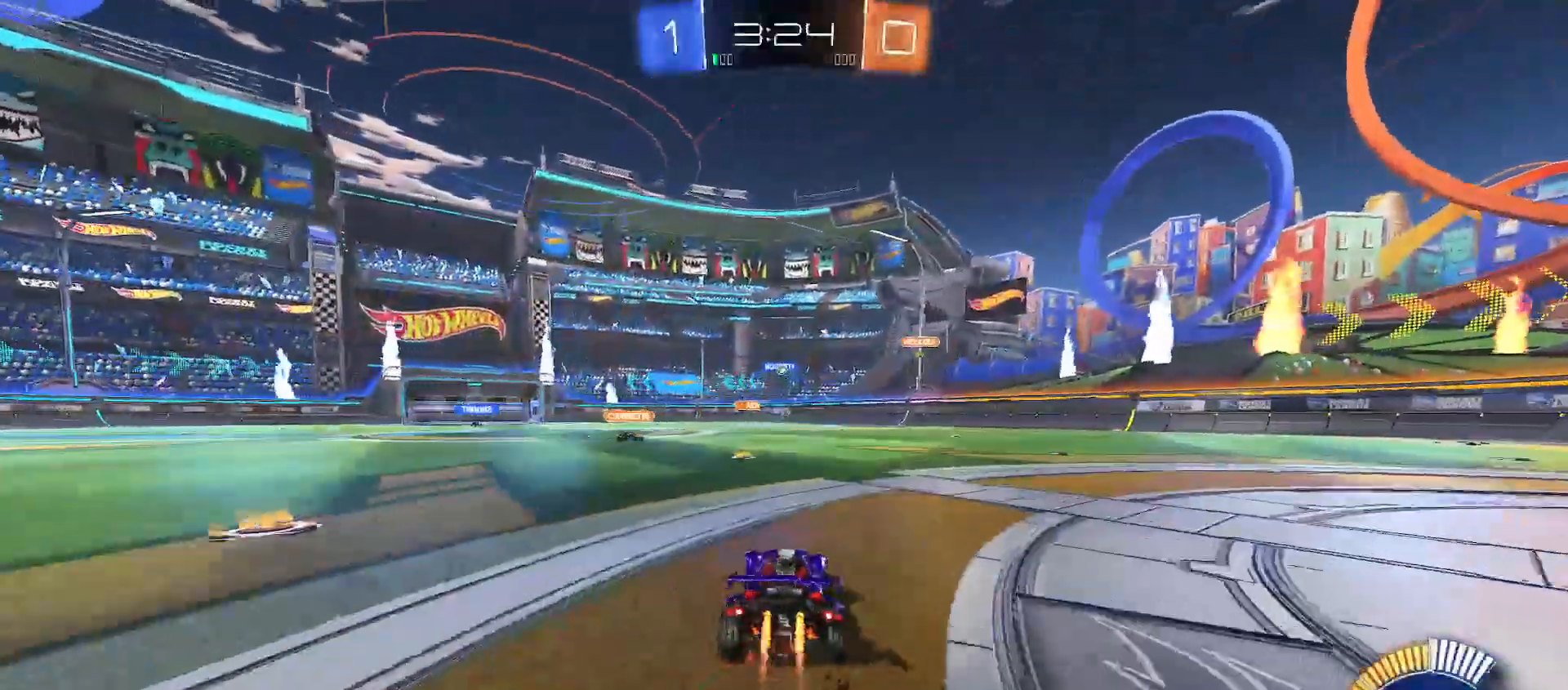
{"dt_ms": 500, "buttons": ["B", "R2"], "left_stick": "right", "right_stick": "center", "events": [[50, "left_stick", "right"], [217, "left_stick", "center"], [433, "left_stick", "right"]]}
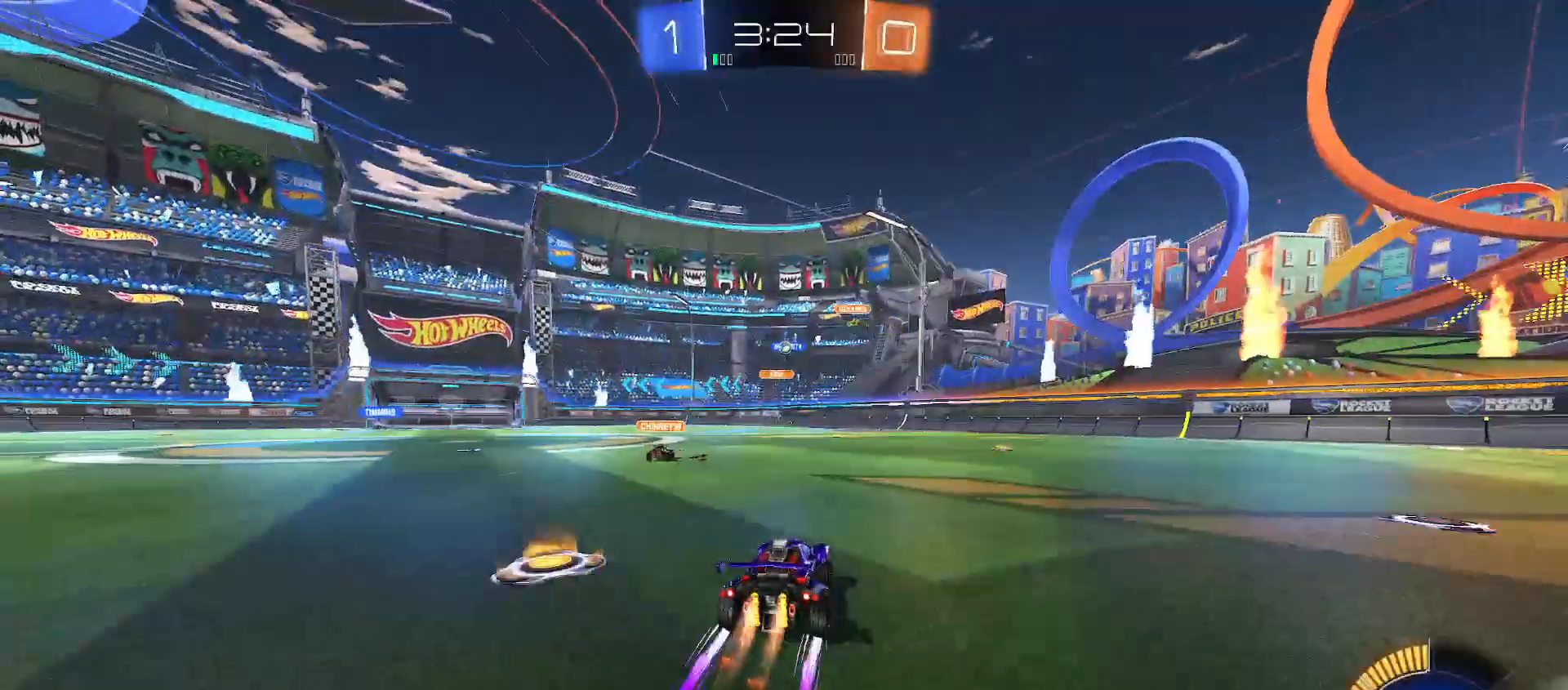
{"dt_ms": 500, "buttons": ["R2"], "left_stick": "right", "right_stick": "center", "events": [[17, "left_stick", "left"], [33, "B", "up"], [133, "Y", "down"], [183, "Y", "up"], [300, "B", "down"], [350, "B", "up"], [417, "left_stick", "right"], [433, "X", "down"], [500, "X", "up"]]}
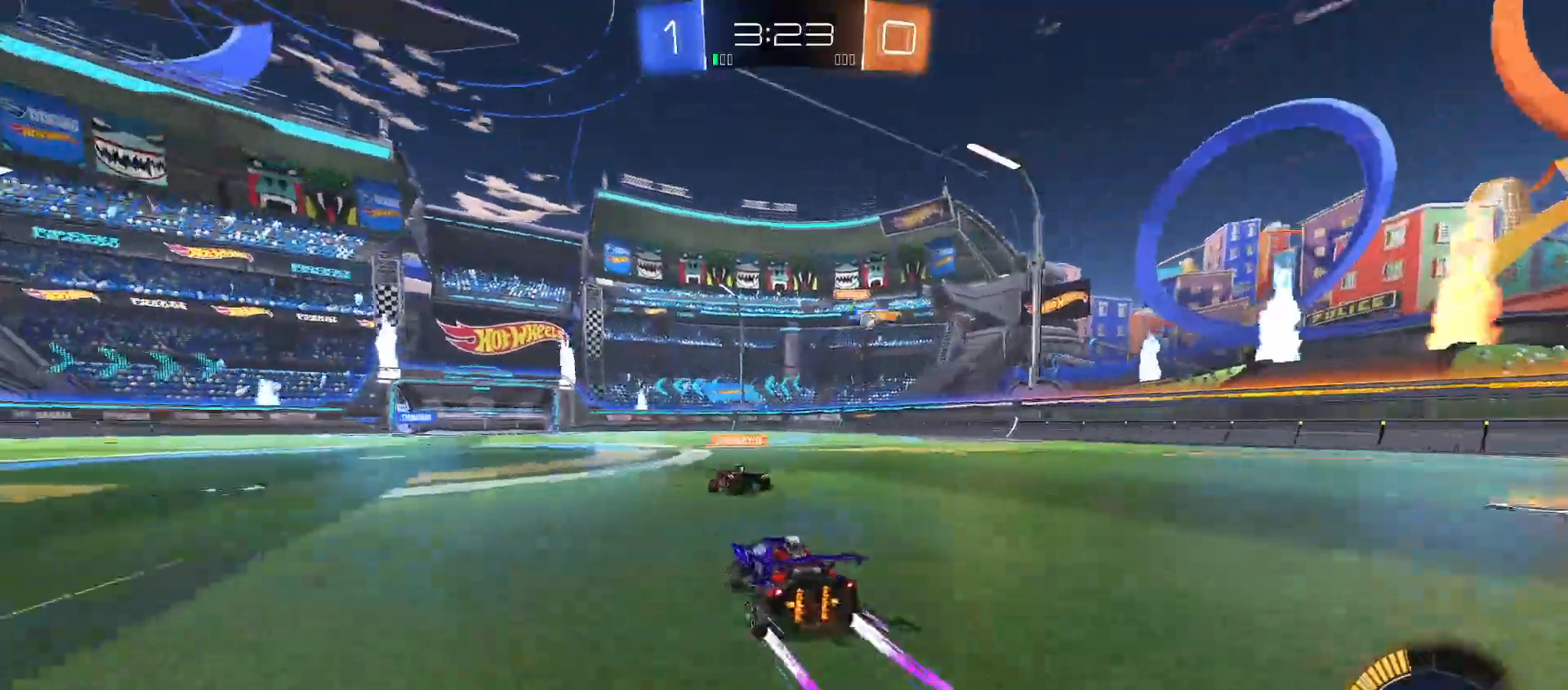
{"dt_ms": 500, "buttons": ["R2"], "left_stick": "right", "right_stick": "center", "events": [[83, "B", "down"], [383, "Y", "down"], [467, "B", "up"], [467, "Y", "up"]]}
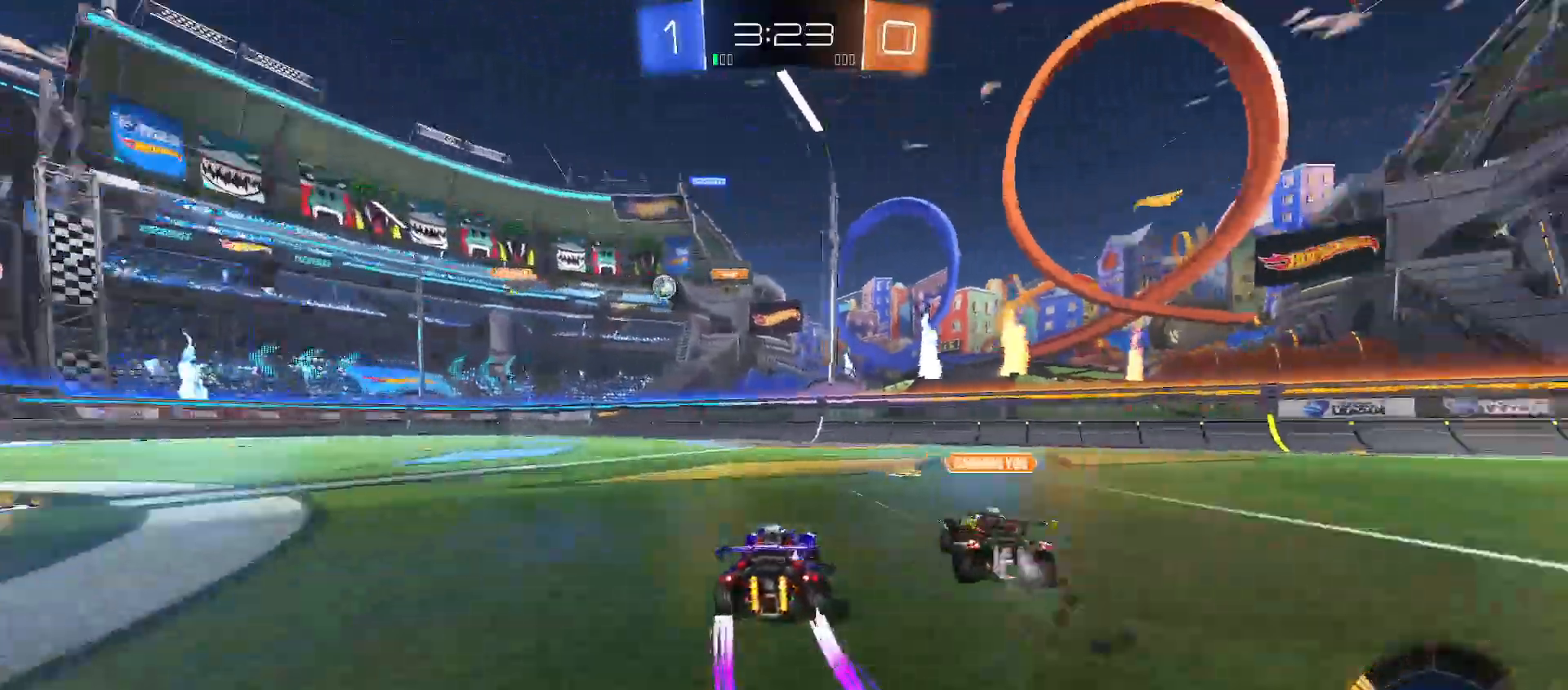
{"dt_ms": 500, "buttons": ["R2"], "left_stick": "up-left", "right_stick": "center", "events": [[100, "X", "down"], [133, "left_stick", "center"], [183, "X", "up"], [183, "left_stick", "up-left"], [350, "B", "down"], [500, "B", "up"]]}
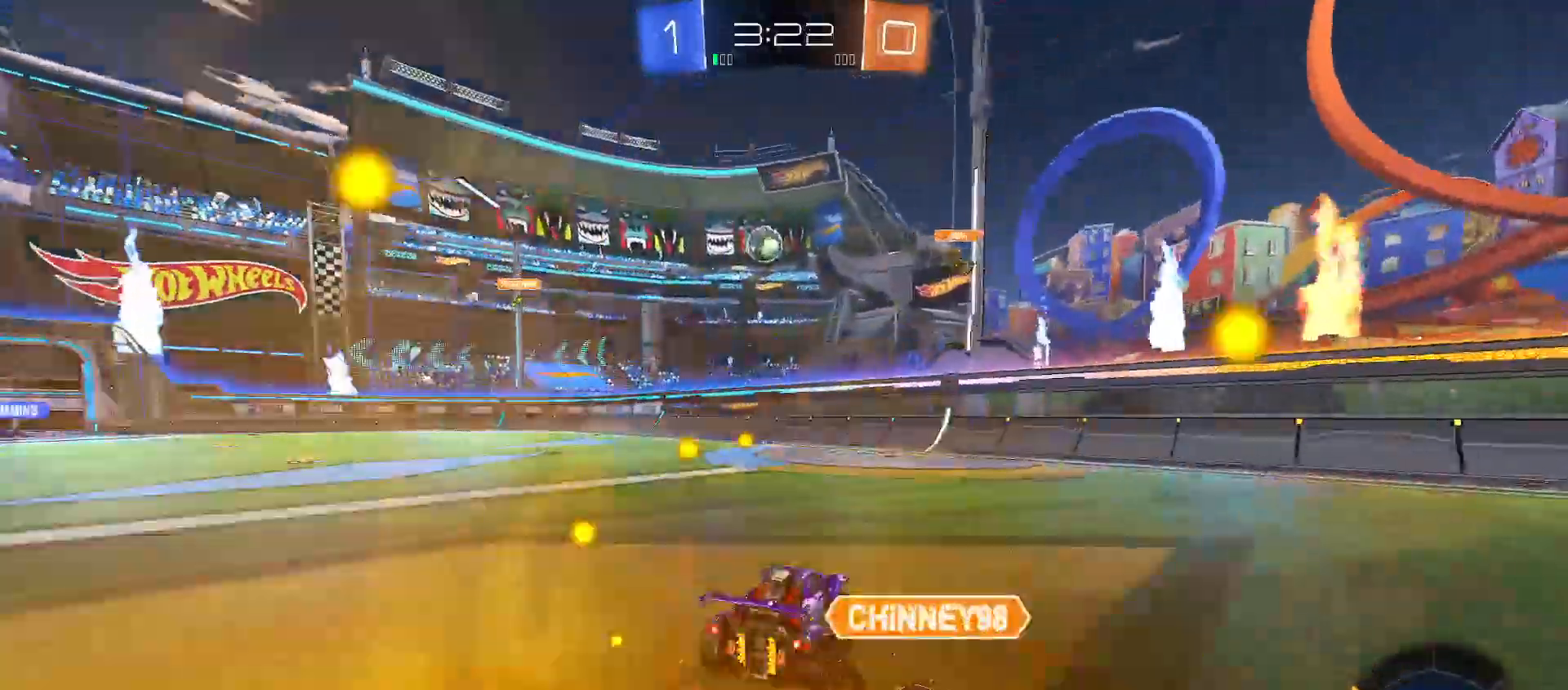
{"dt_ms": 500, "buttons": ["R2"], "left_stick": "down", "right_stick": "center", "events": [[83, "left_stick", "down-right"], [133, "L2", "down"], [267, "L2", "up"], [267, "left_stick", "left"], [283, "B", "down"], [500, "B", "up"], [500, "left_stick", "down"]]}
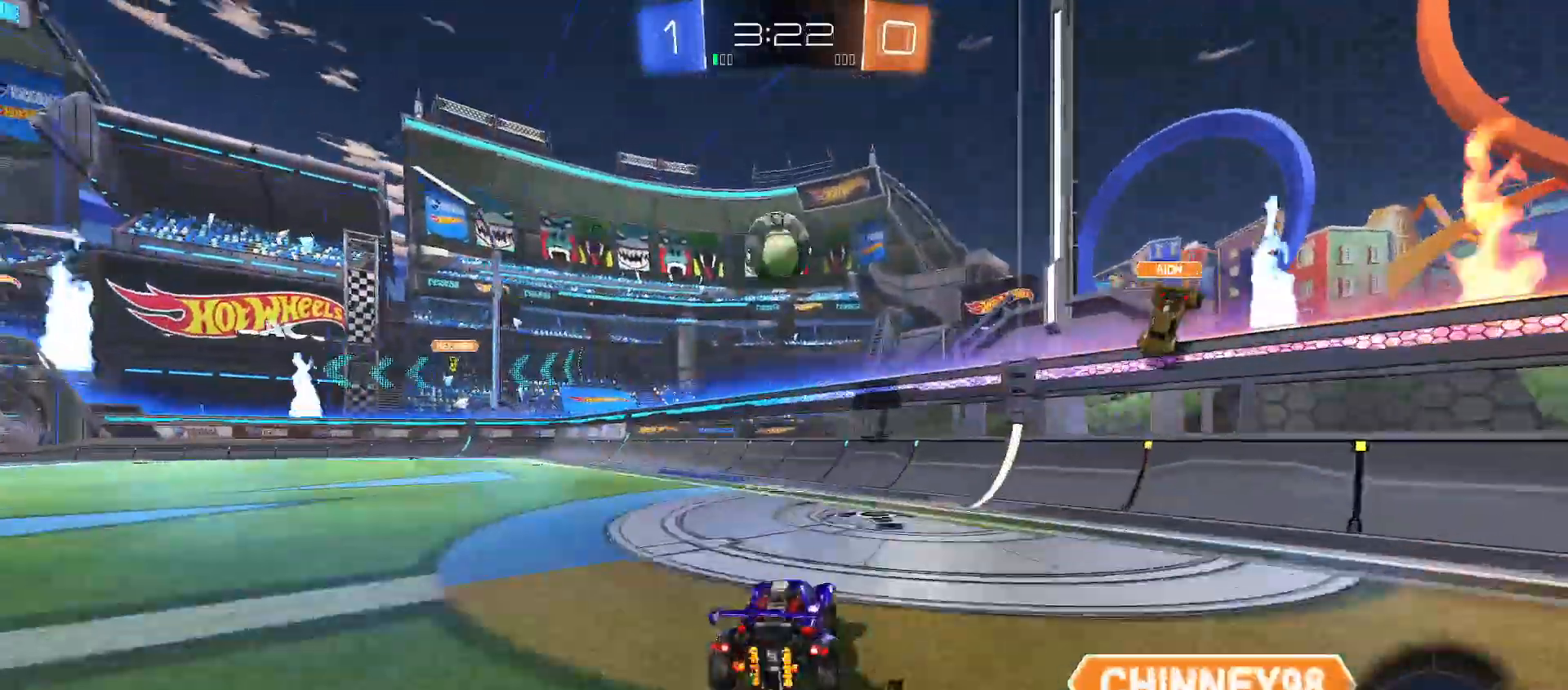
{"dt_ms": 1000, "buttons": ["A", "B", "R2"], "left_stick": "left", "right_stick": "center"}
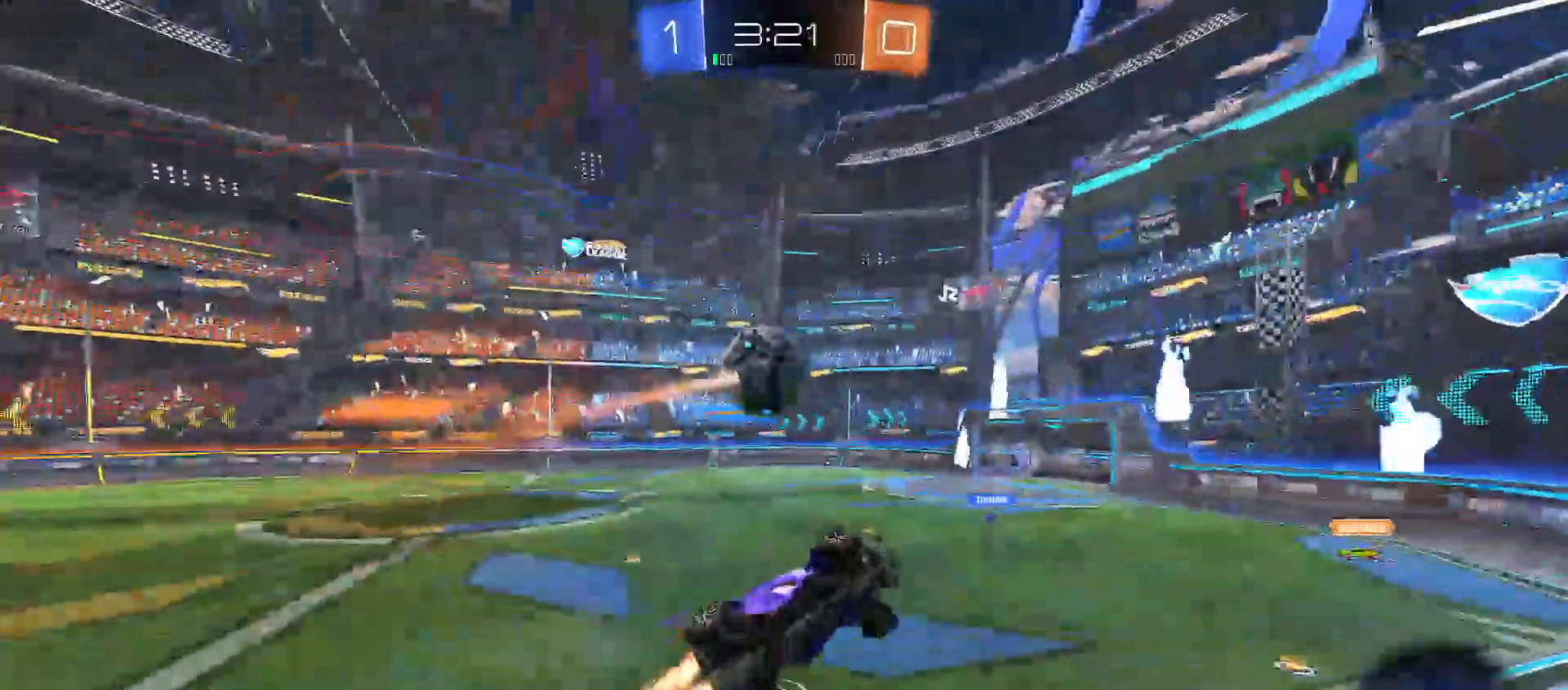
{"dt_ms": 500, "buttons": ["A", "B", "R2"], "left_stick": "left", "right_stick": "center", "events": [[183, "B", "up"], [450, "B", "down"]]}
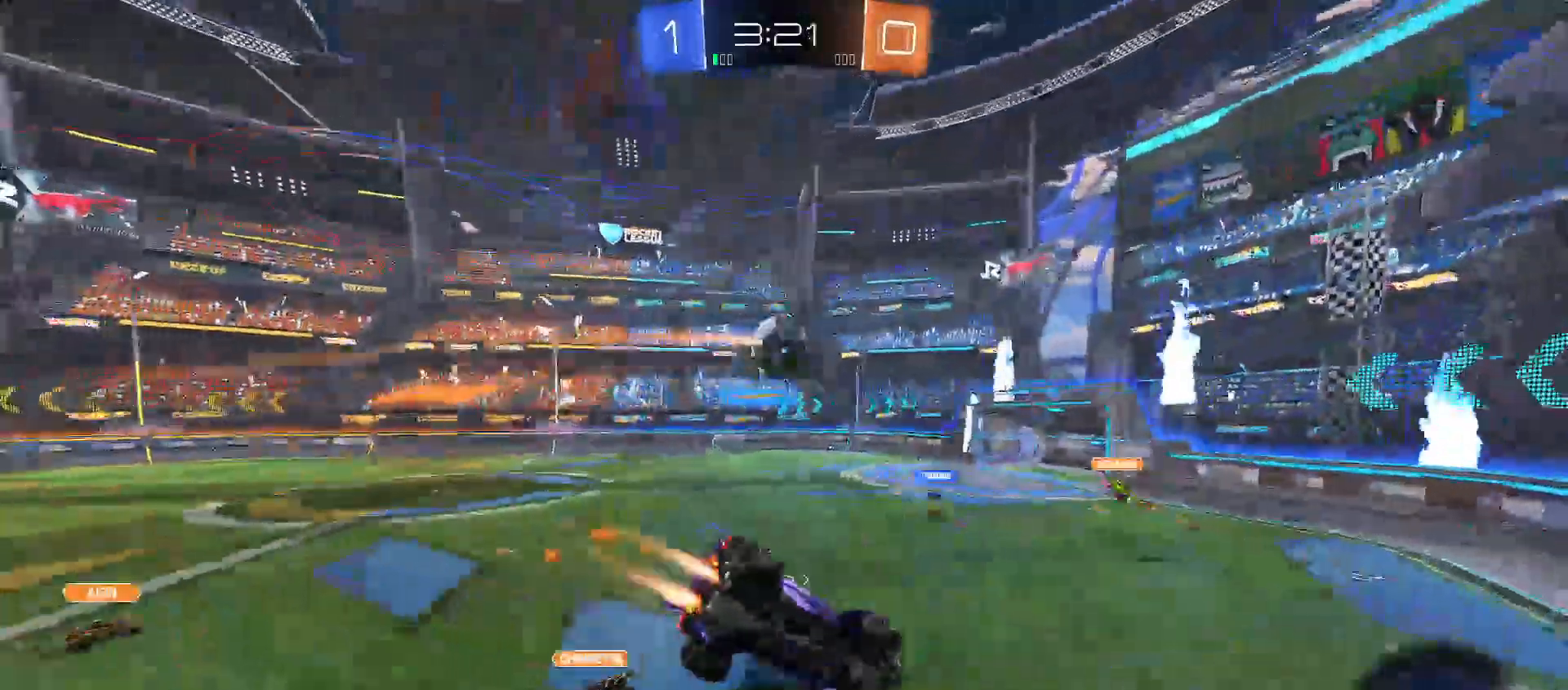
{"dt_ms": 500, "buttons": ["B", "R2"], "left_stick": "center", "right_stick": "center", "events": [[217, "left_stick", "center"], [500, "A", "up"]]}
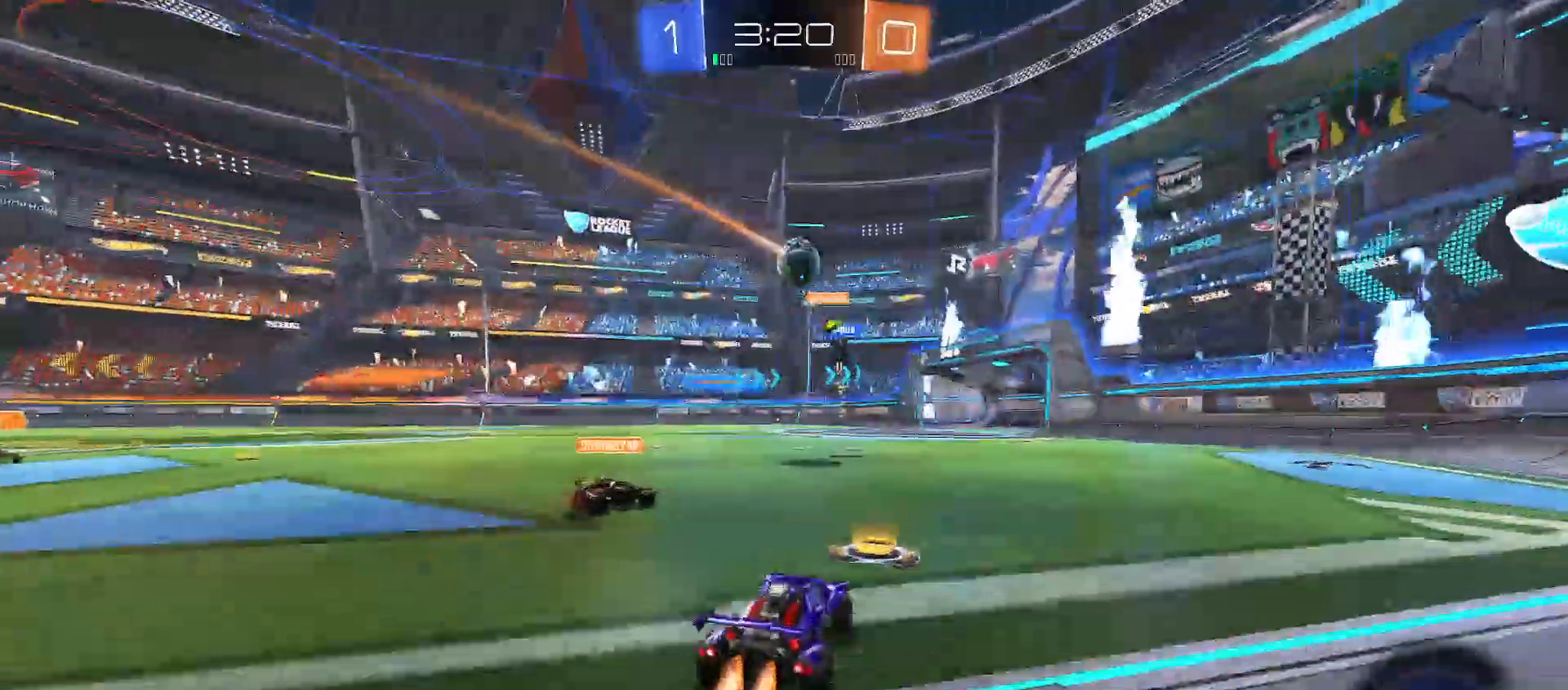
{"dt_ms": 500, "buttons": [], "left_stick": "right", "right_stick": "center", "events": [[50, "left_stick", "right"], [133, "left_stick", "center"], [400, "B", "up"], [450, "R2", "up"], [467, "left_stick", "right"]]}